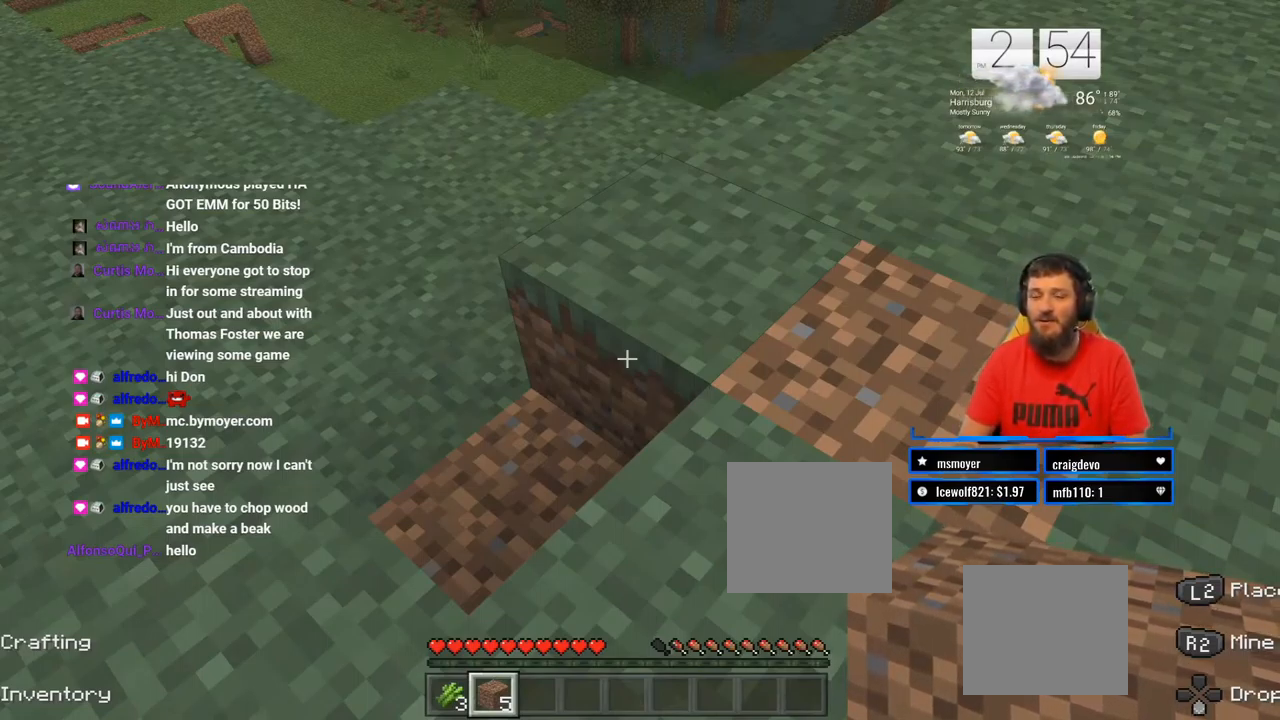
Gameplay with a controller (PlayStation layout); each line is a JSON object with the inputs held at the frame after it. "events" lists button and stick changes between this image and that frame as [ms after this image, input, new state], when the widget could be followed in between. Not read: L1 R1.
{"buttons": [], "left_stick": "center", "right_stick": "left", "events": [[467, "right_stick", "left"]]}
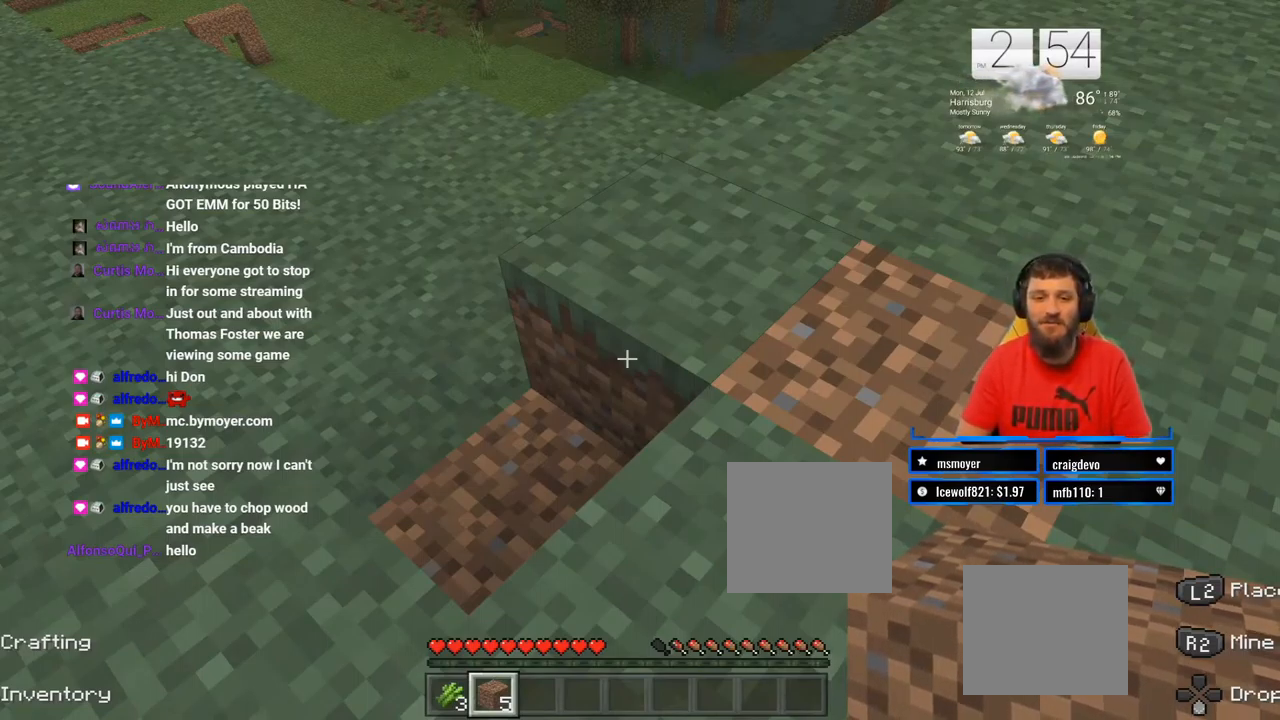
{"buttons": [], "left_stick": "down-right", "right_stick": "left", "events": [[383, "left_stick", "down-right"]]}
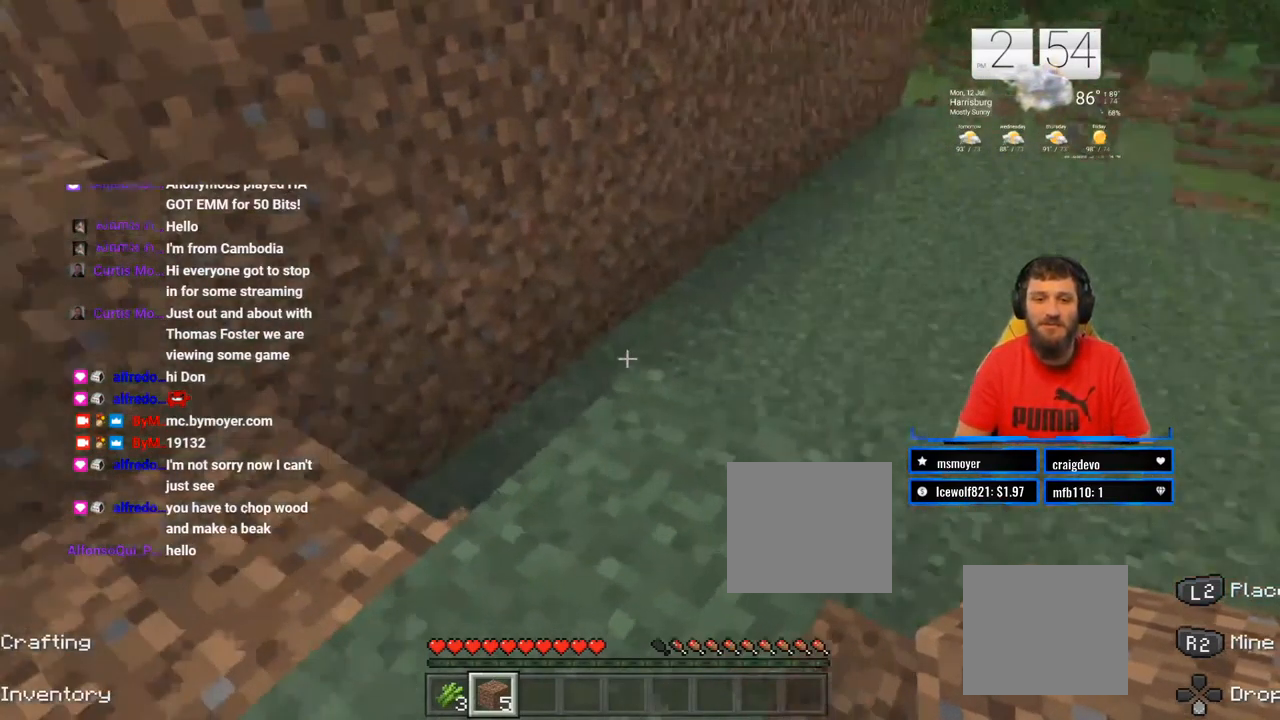
{"buttons": [], "left_stick": "center", "right_stick": "center", "events": [[67, "right_stick", "center"], [417, "left_stick", "center"]]}
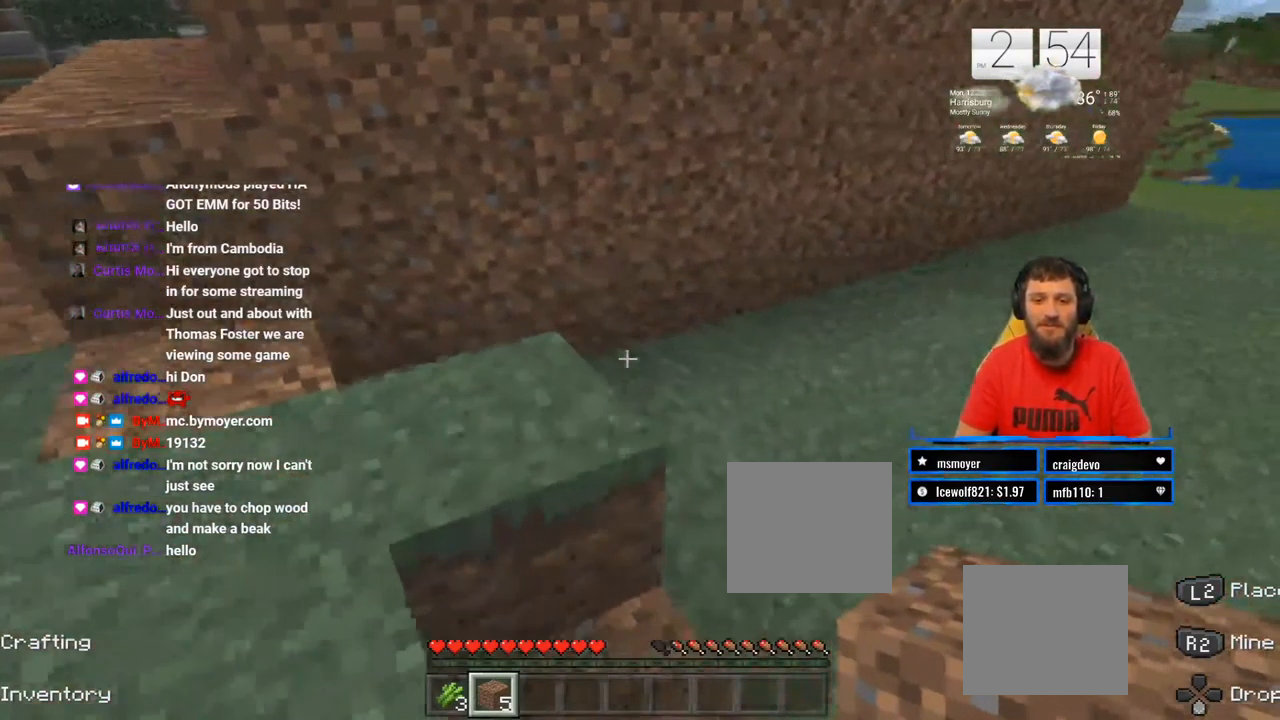
{"buttons": ["R2"], "left_stick": "center", "right_stick": "center", "events": [[17, "left_stick", "left"], [67, "right_stick", "down-right"], [183, "right_stick", "center"], [300, "left_stick", "center"], [317, "R2", "down"]]}
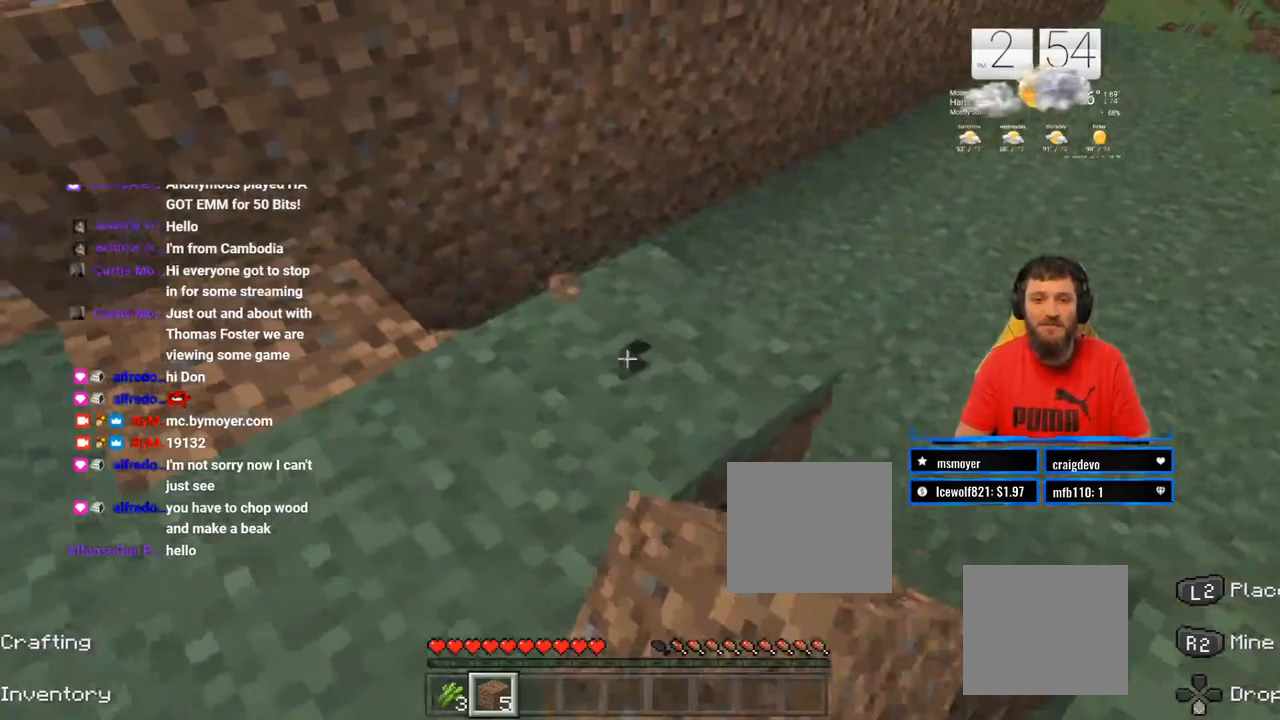
{"buttons": ["R2"], "left_stick": "center", "right_stick": "center", "events": []}
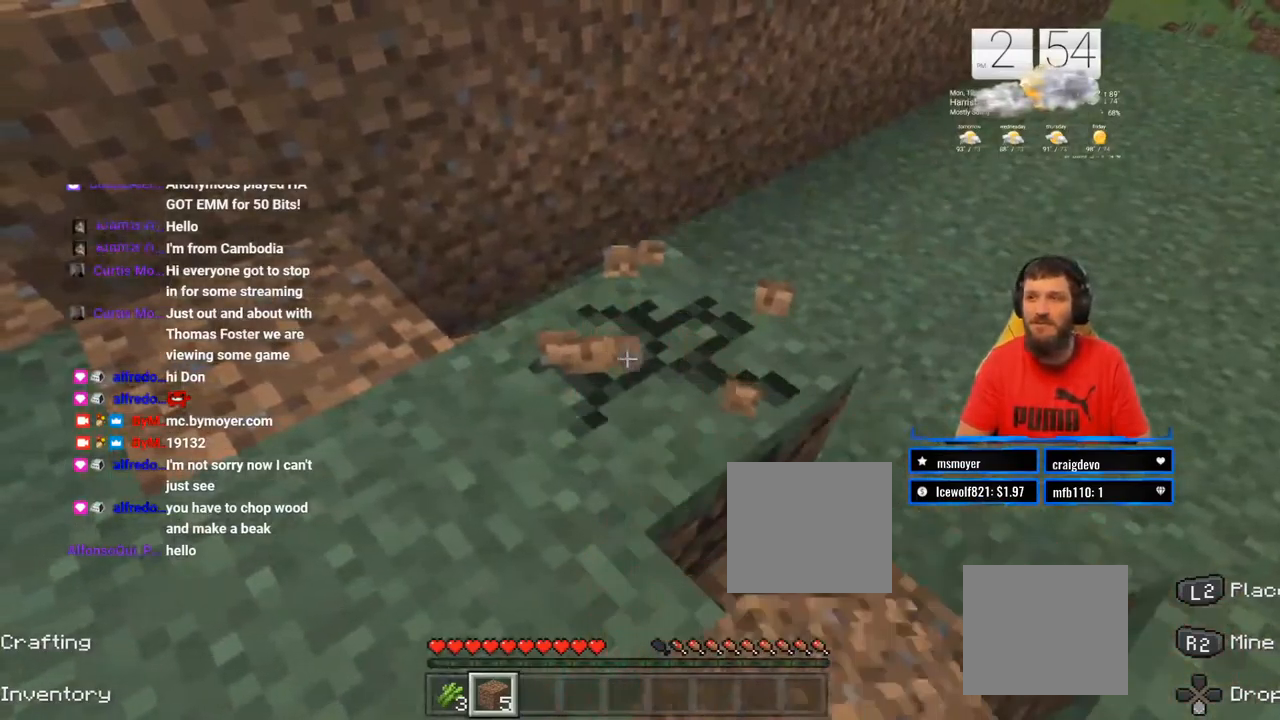
{"buttons": ["R2"], "left_stick": "center", "right_stick": "center", "events": []}
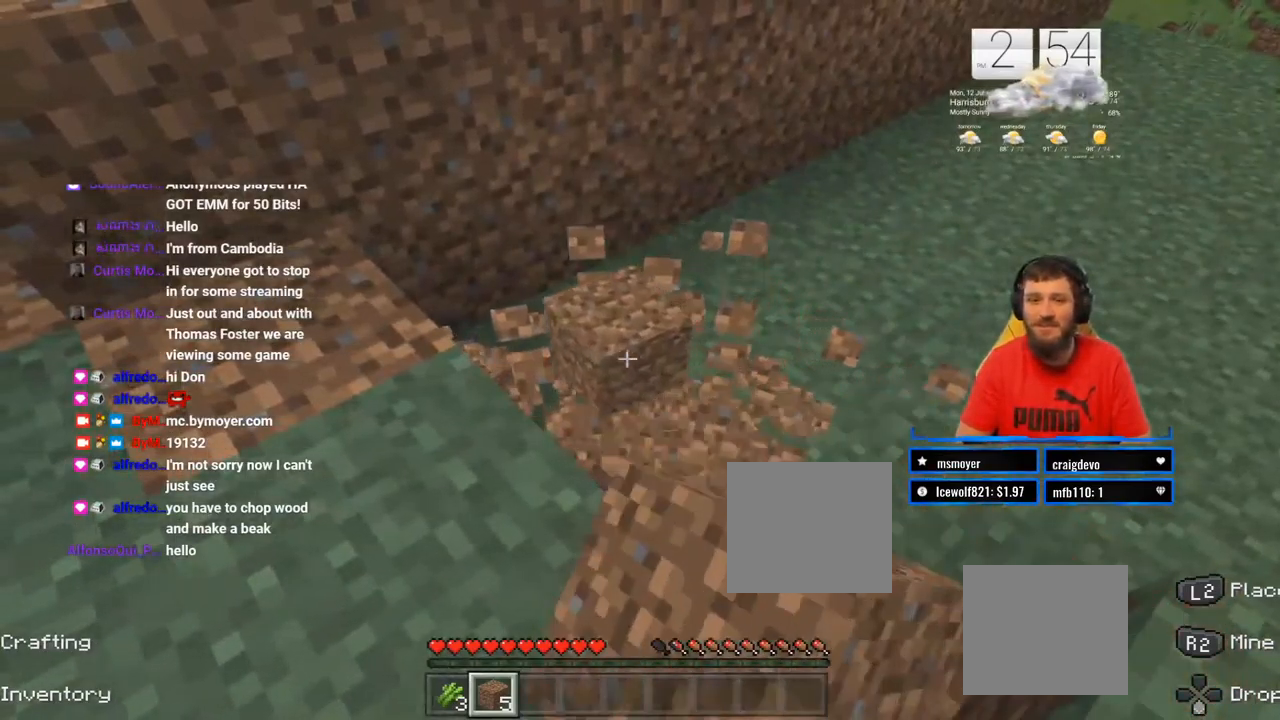
{"buttons": [], "left_stick": "down-left", "right_stick": "up-left", "events": [[33, "R2", "up"], [133, "left_stick", "down"], [233, "left_stick", "down-left"], [367, "right_stick", "up-left"]]}
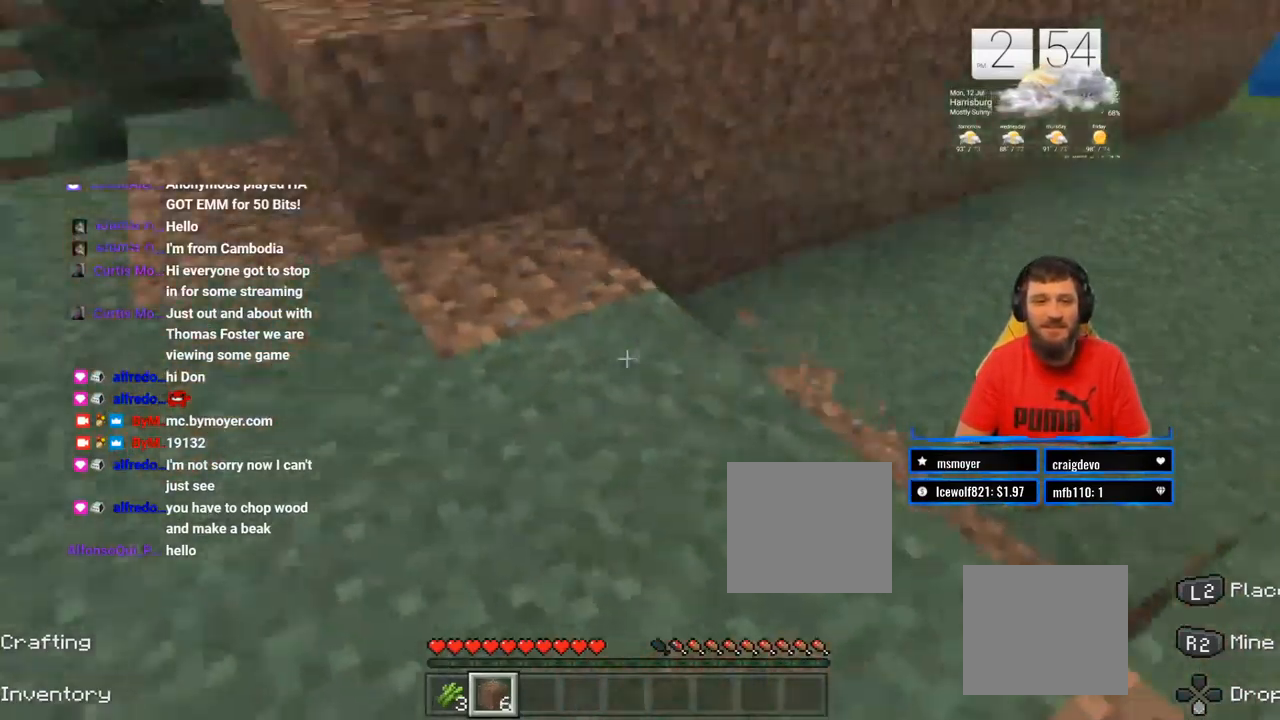
{"buttons": [], "left_stick": "up-left", "right_stick": "right", "events": [[17, "left_stick", "left"], [83, "right_stick", "center"], [217, "left_stick", "up-left"], [400, "right_stick", "right"]]}
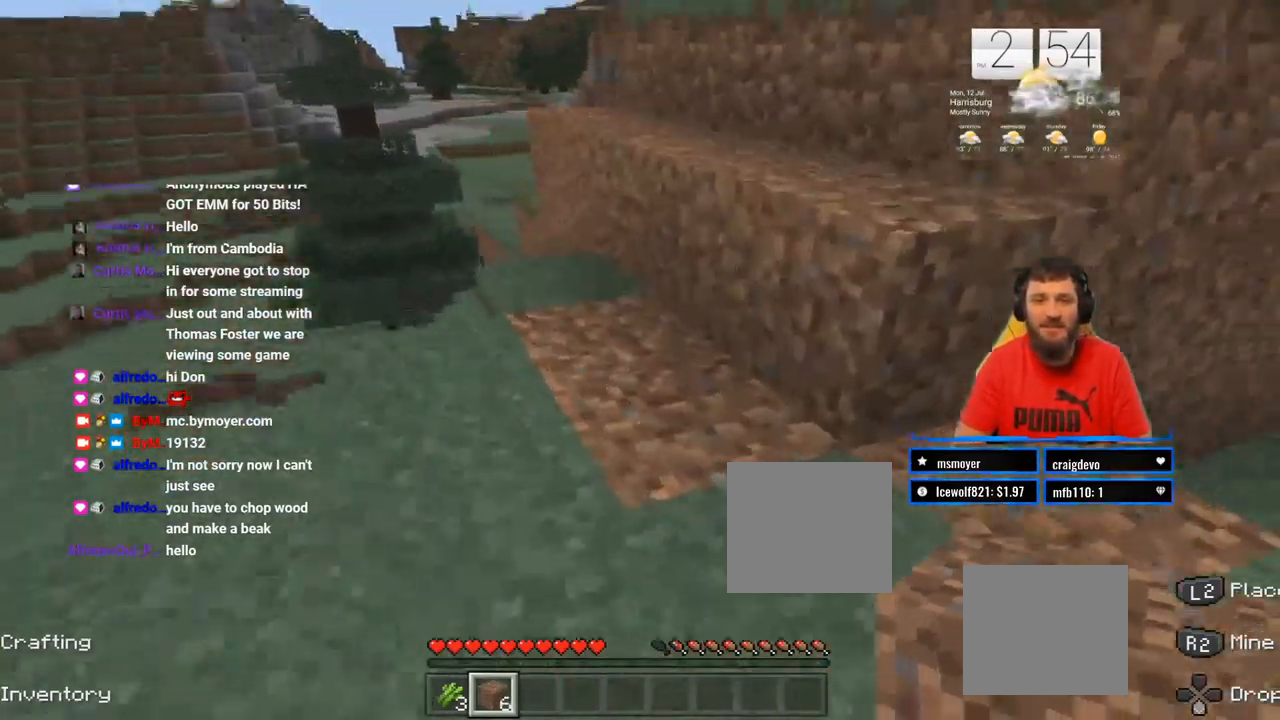
{"buttons": [], "left_stick": "left", "right_stick": "center", "events": [[217, "right_stick", "center"], [467, "left_stick", "left"]]}
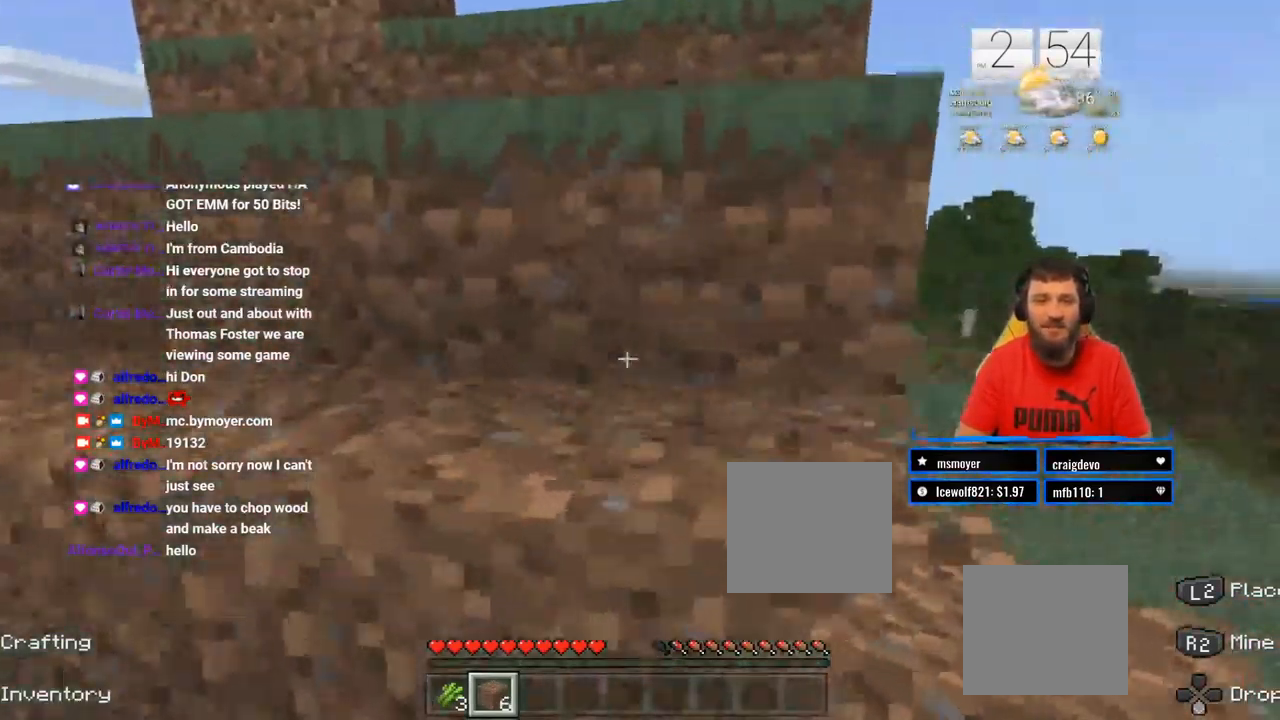
{"buttons": ["R2"], "left_stick": "left", "right_stick": "center"}
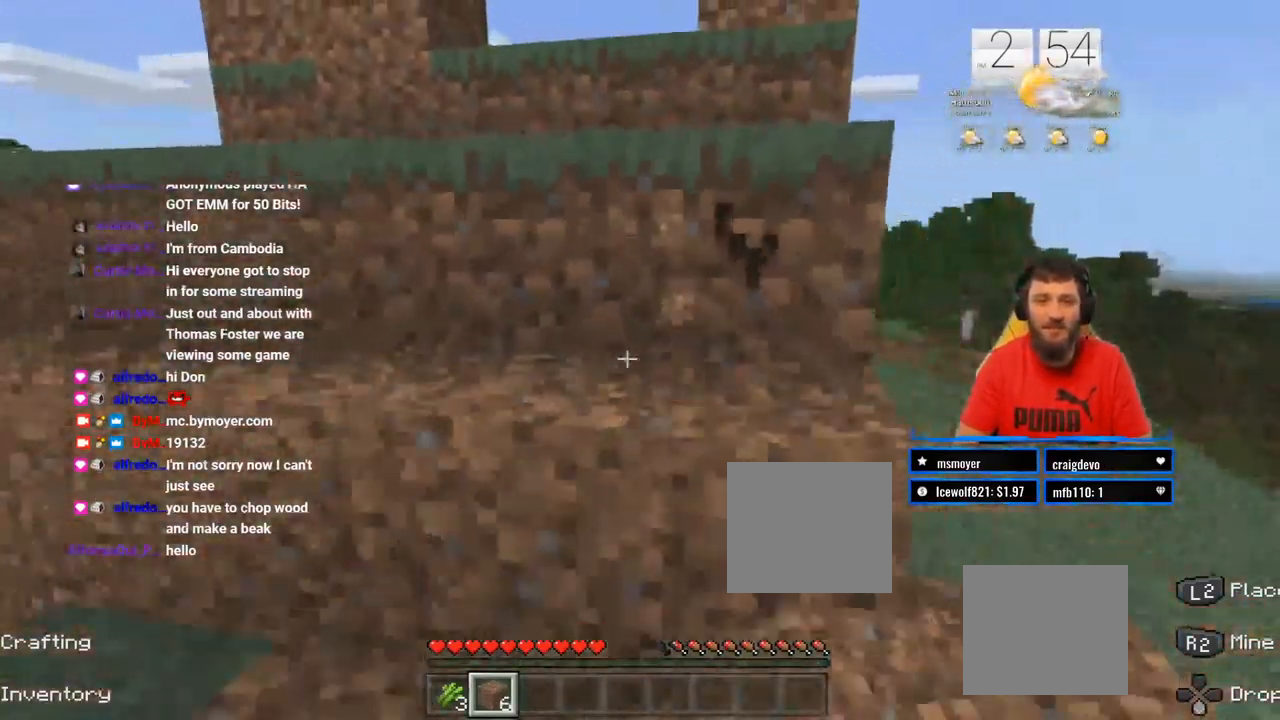
{"buttons": ["R2"], "left_stick": "center", "right_stick": "center", "events": [[67, "left_stick", "down-right"], [333, "left_stick", "center"]]}
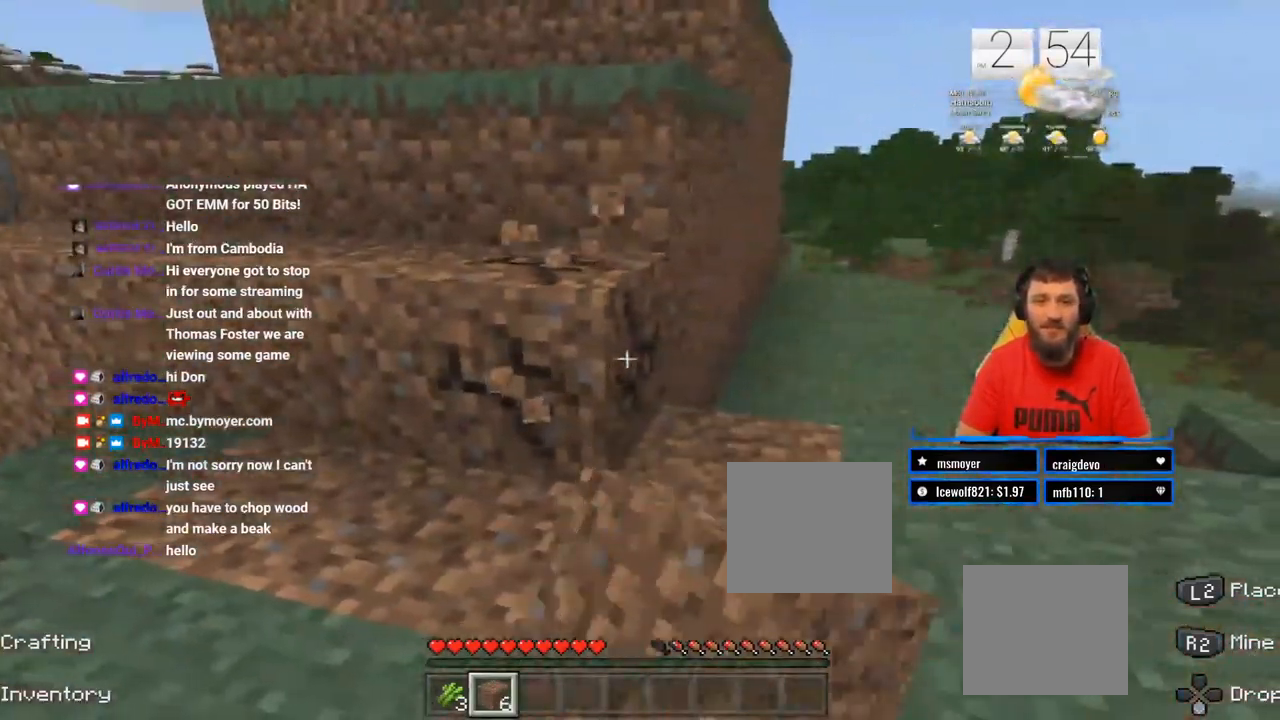
{"buttons": ["R2"], "left_stick": "center", "right_stick": "center", "events": [[67, "left_stick", "up"], [150, "left_stick", "center"]]}
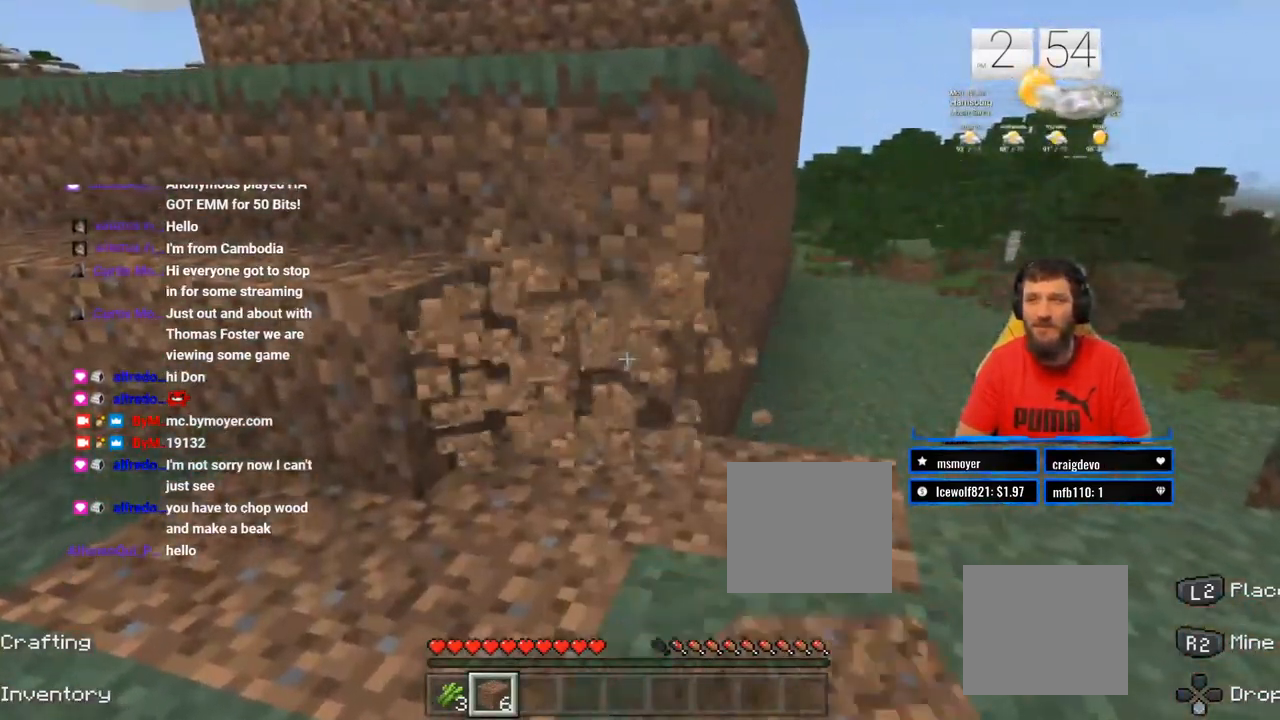
{"buttons": [], "left_stick": "down", "right_stick": "center", "events": [[383, "left_stick", "down"], [417, "R2", "up"]]}
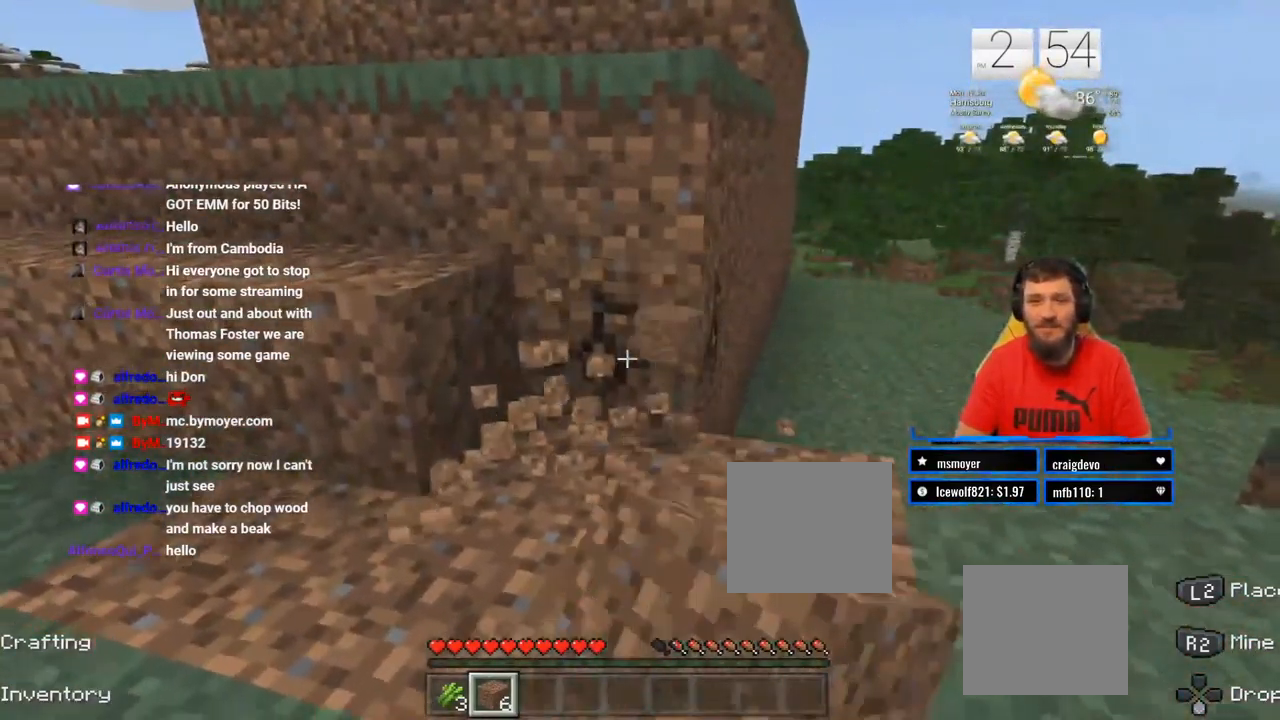
{"buttons": [], "left_stick": "up", "right_stick": "center", "events": [[133, "left_stick", "right"], [133, "right_stick", "left"], [200, "left_stick", "up-right"], [400, "right_stick", "center"], [500, "left_stick", "up"]]}
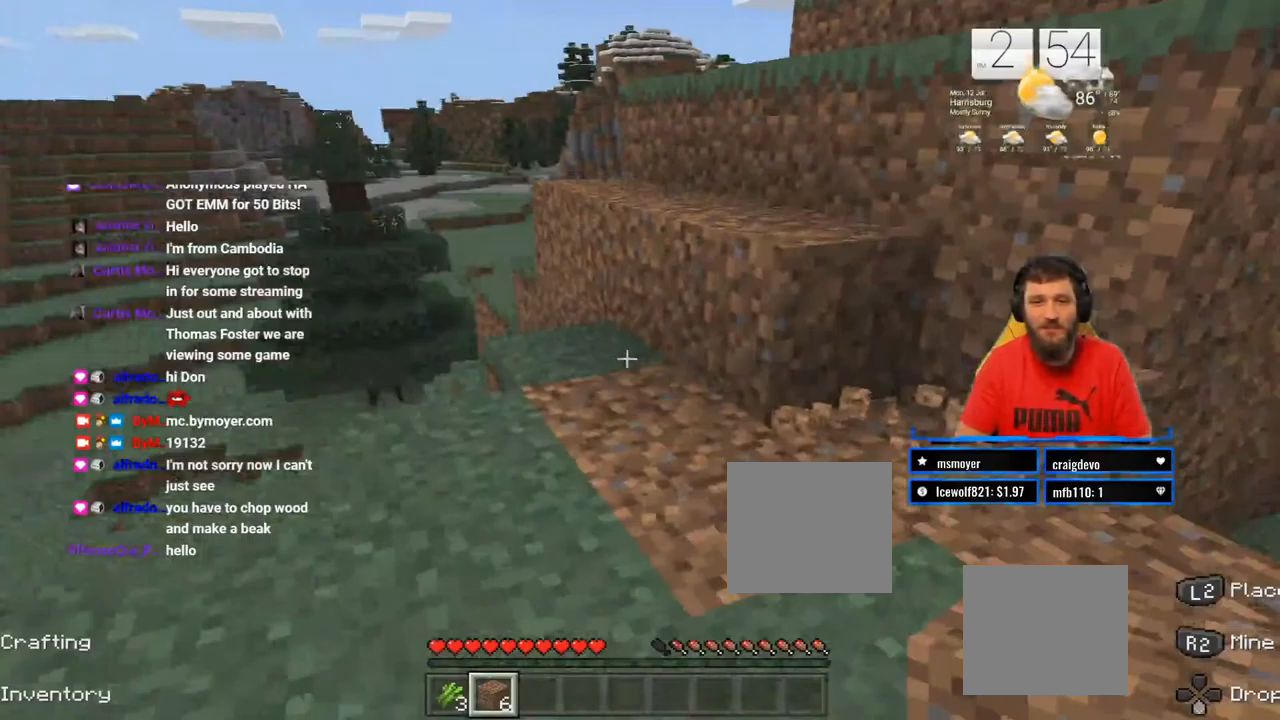
{"buttons": ["R2"], "left_stick": "center", "right_stick": "center", "events": [[150, "left_stick", "up-right"], [367, "R2", "down"], [383, "left_stick", "center"]]}
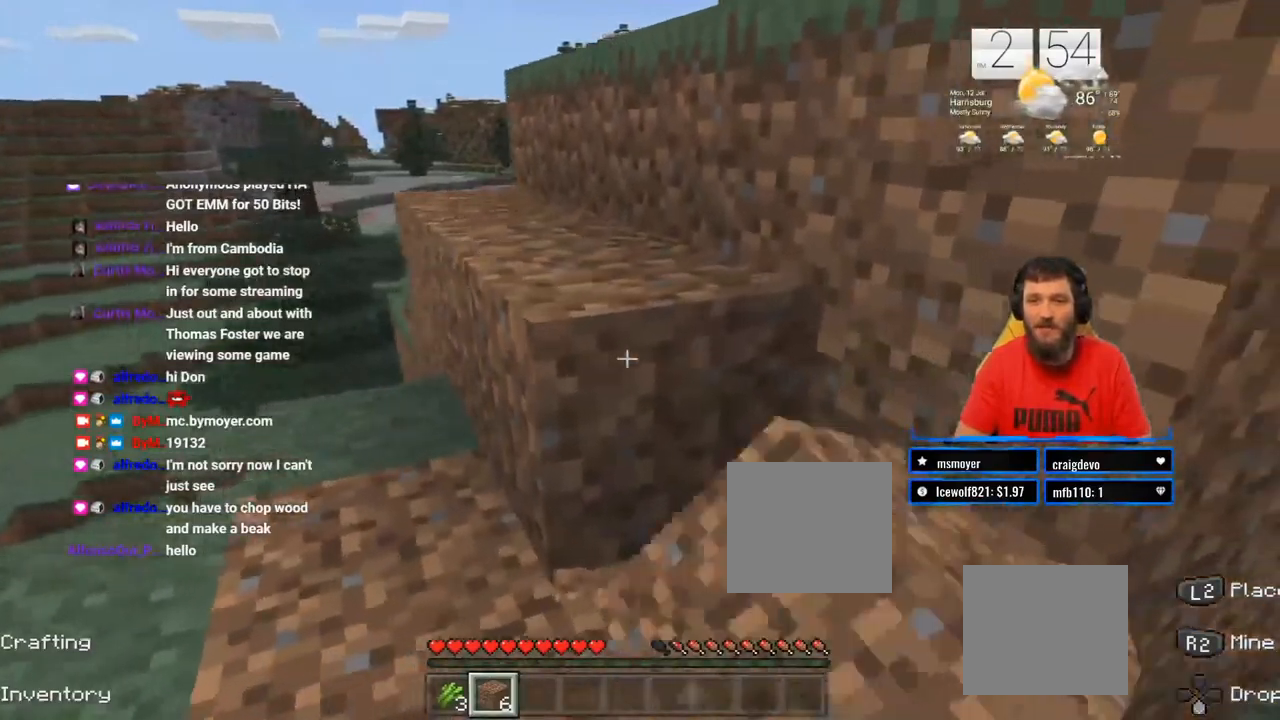
{"buttons": ["R2"], "left_stick": "center", "right_stick": "center", "events": []}
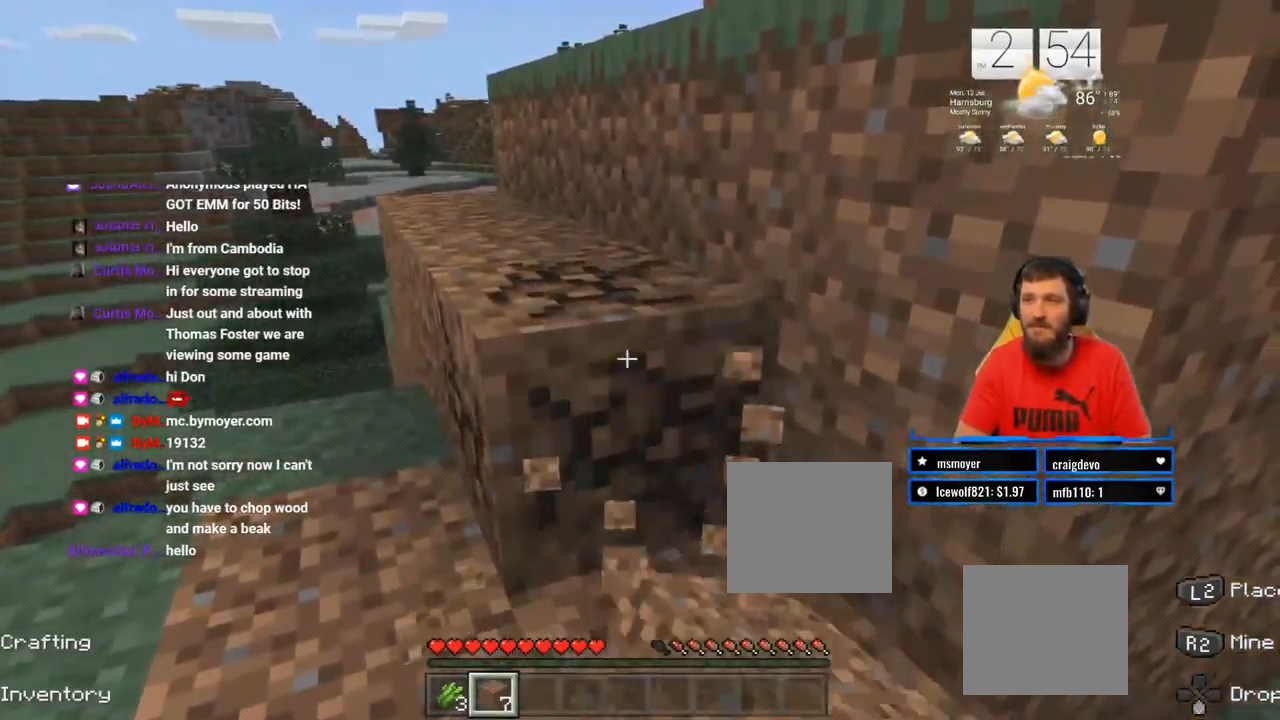
{"buttons": ["R2"], "left_stick": "center", "right_stick": "center", "events": []}
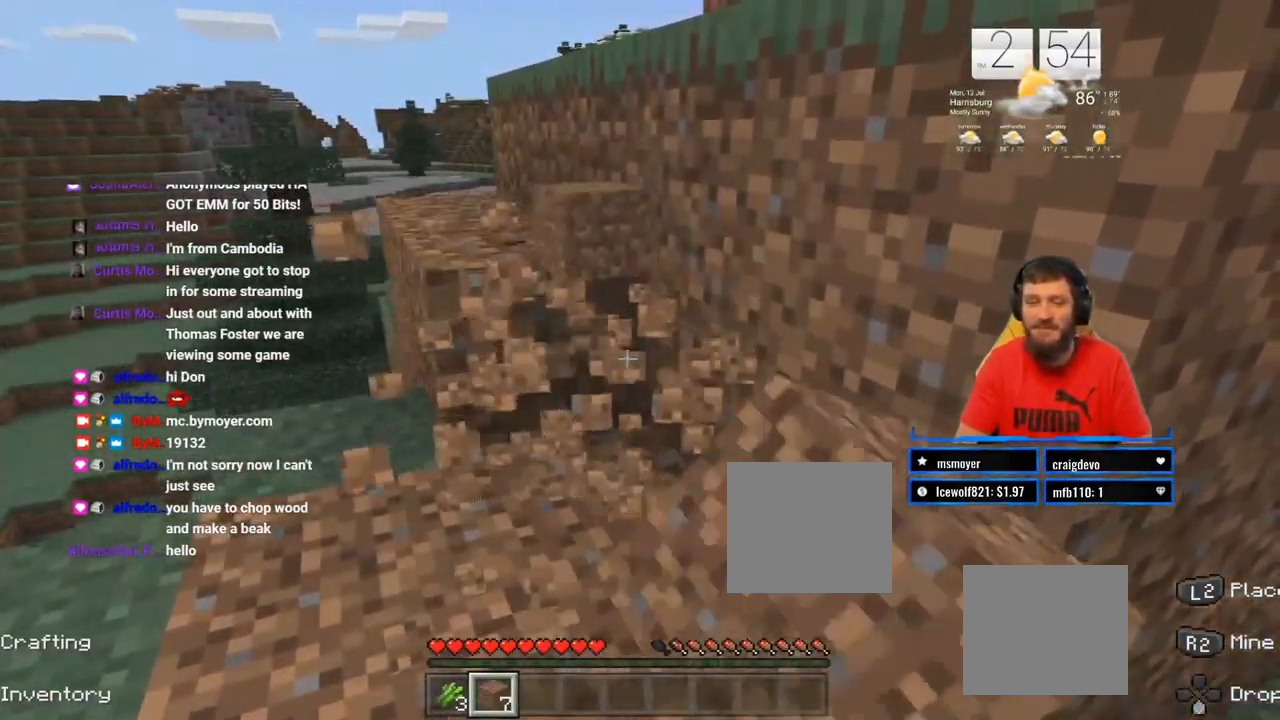
{"buttons": [], "left_stick": "up", "right_stick": "center", "events": [[50, "R2", "up"], [100, "left_stick", "up"]]}
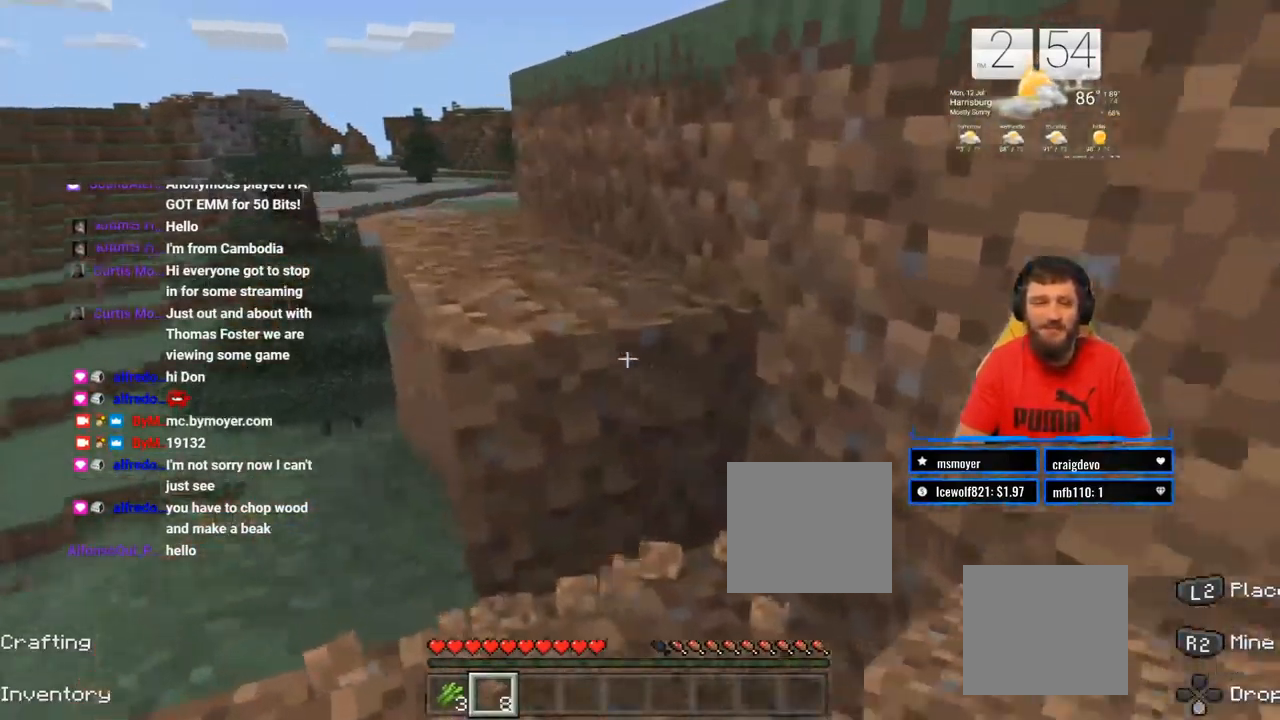
{"buttons": ["CROSS"], "left_stick": "up", "right_stick": "center", "events": [[450, "CROSS", "down"]]}
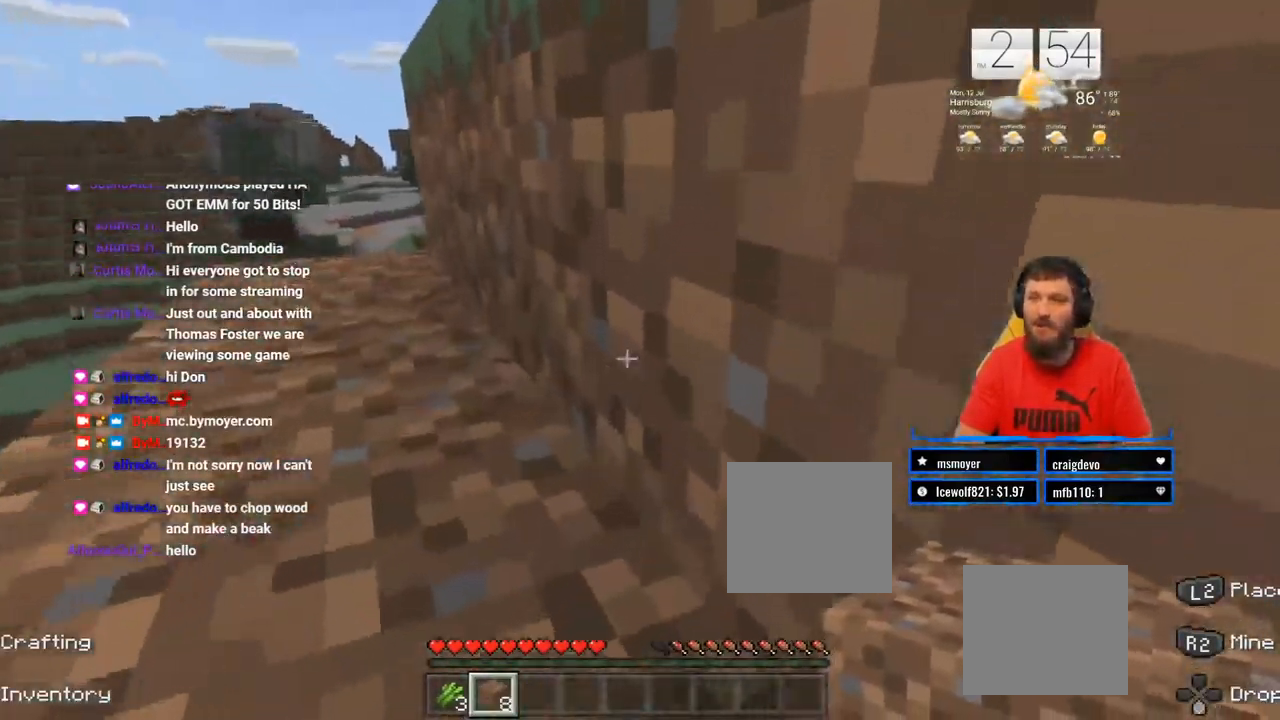
{"buttons": [], "left_stick": "up", "right_stick": "right", "events": [[317, "CROSS", "up"], [350, "right_stick", "right"]]}
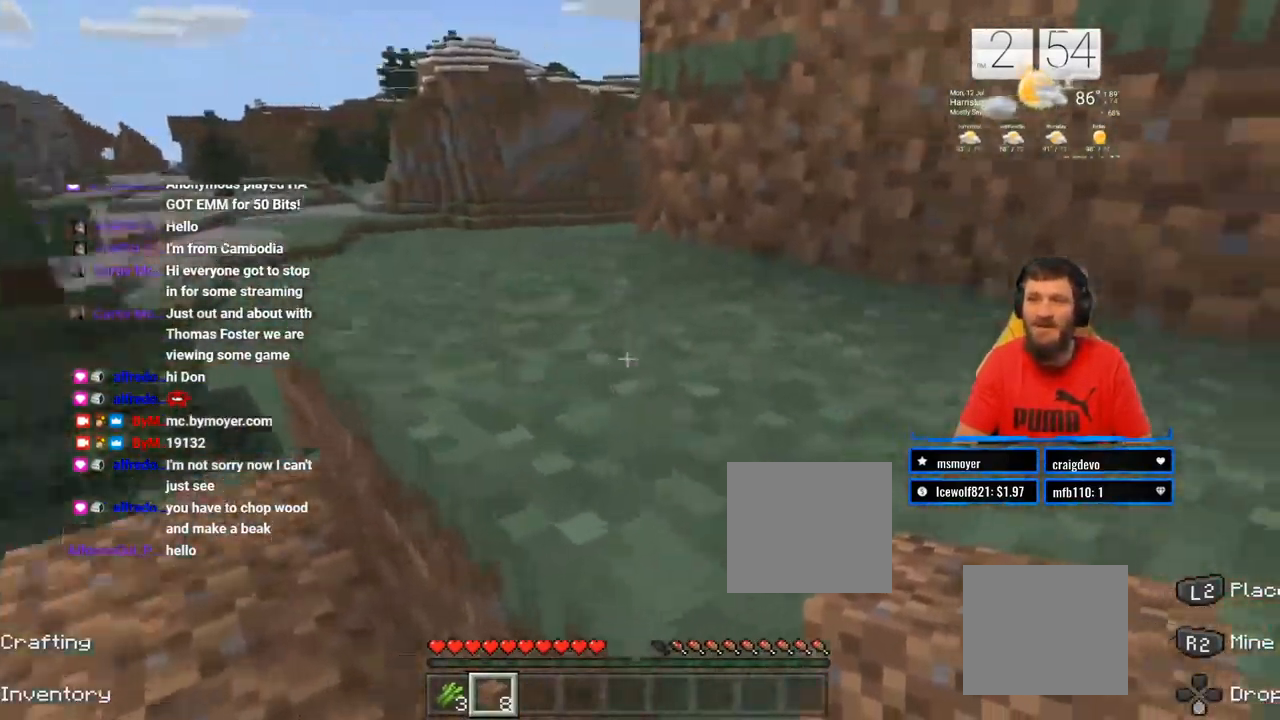
{"buttons": ["CROSS"], "left_stick": "up", "right_stick": "center", "events": [[33, "L2", "down"], [100, "right_stick", "center"], [217, "CROSS", "down"], [250, "L2", "up"]]}
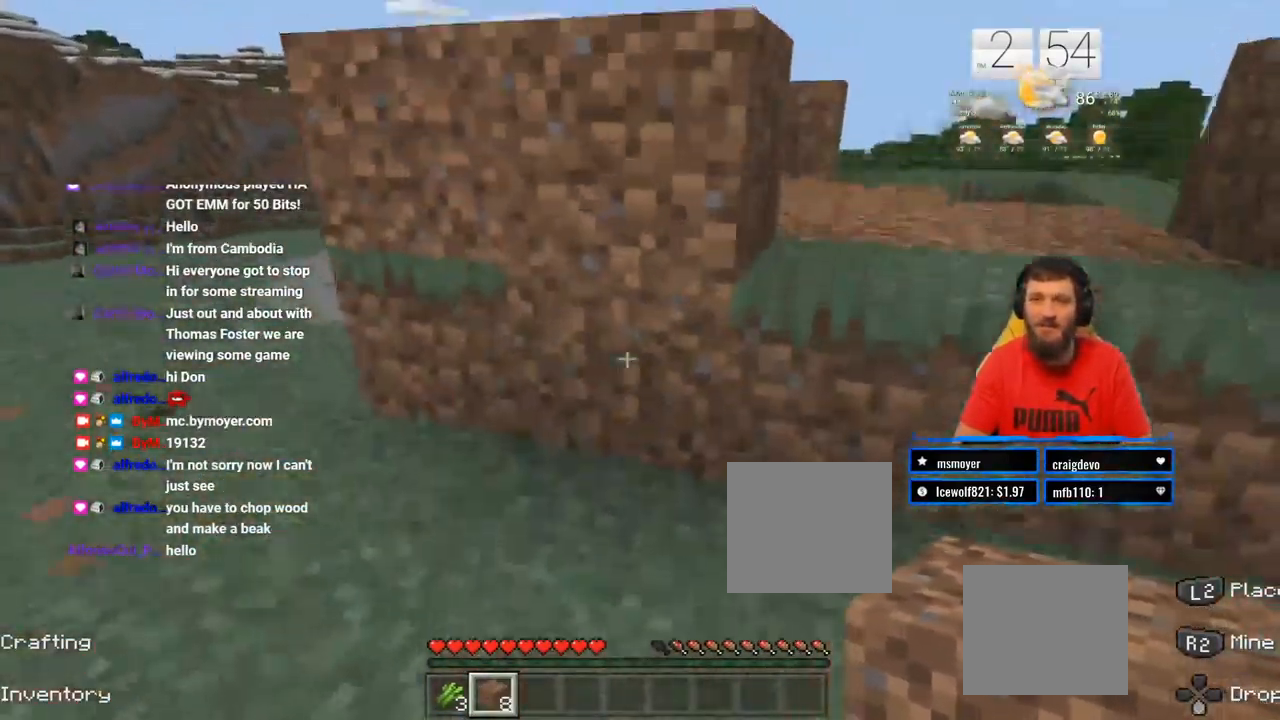
{"buttons": ["CROSS"], "left_stick": "up", "right_stick": "down-right", "events": [[267, "left_stick", "up-left"], [400, "left_stick", "up"], [400, "right_stick", "down-right"]]}
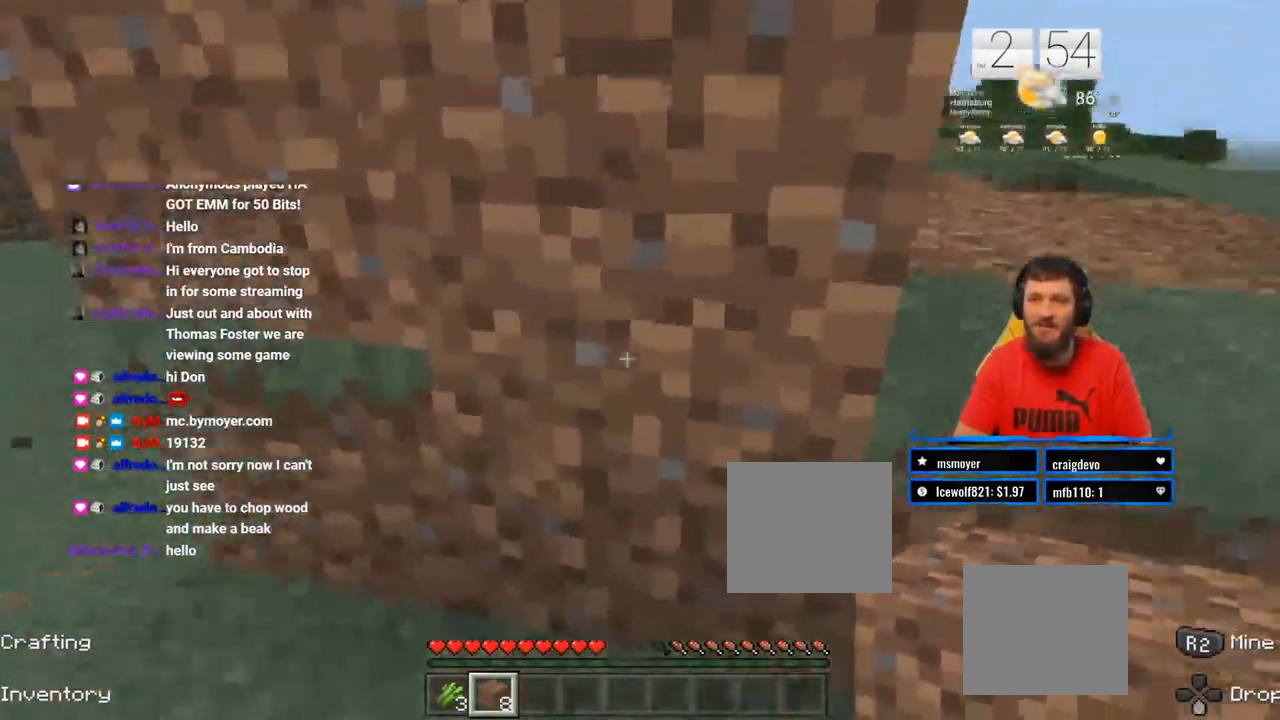
{"buttons": ["CROSS"], "left_stick": "up", "right_stick": "center", "events": [[83, "right_stick", "center"]]}
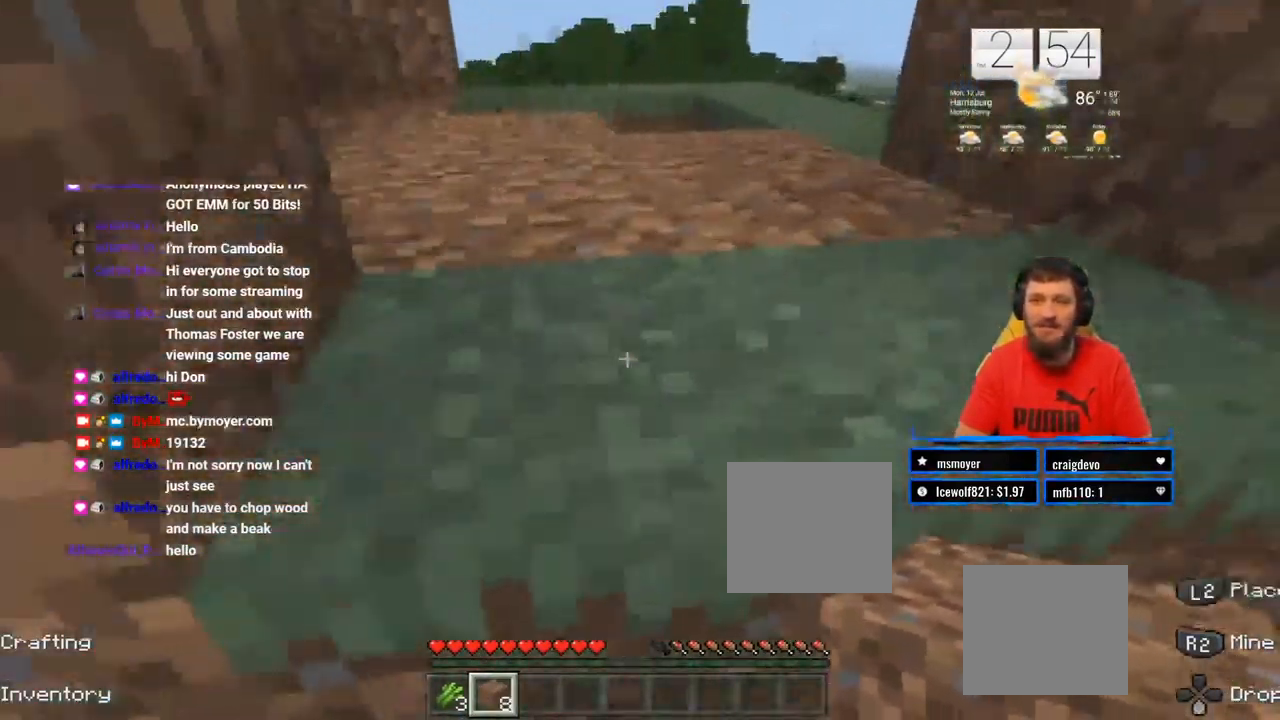
{"buttons": [], "left_stick": "up", "right_stick": "center", "events": [[500, "CROSS", "up"]]}
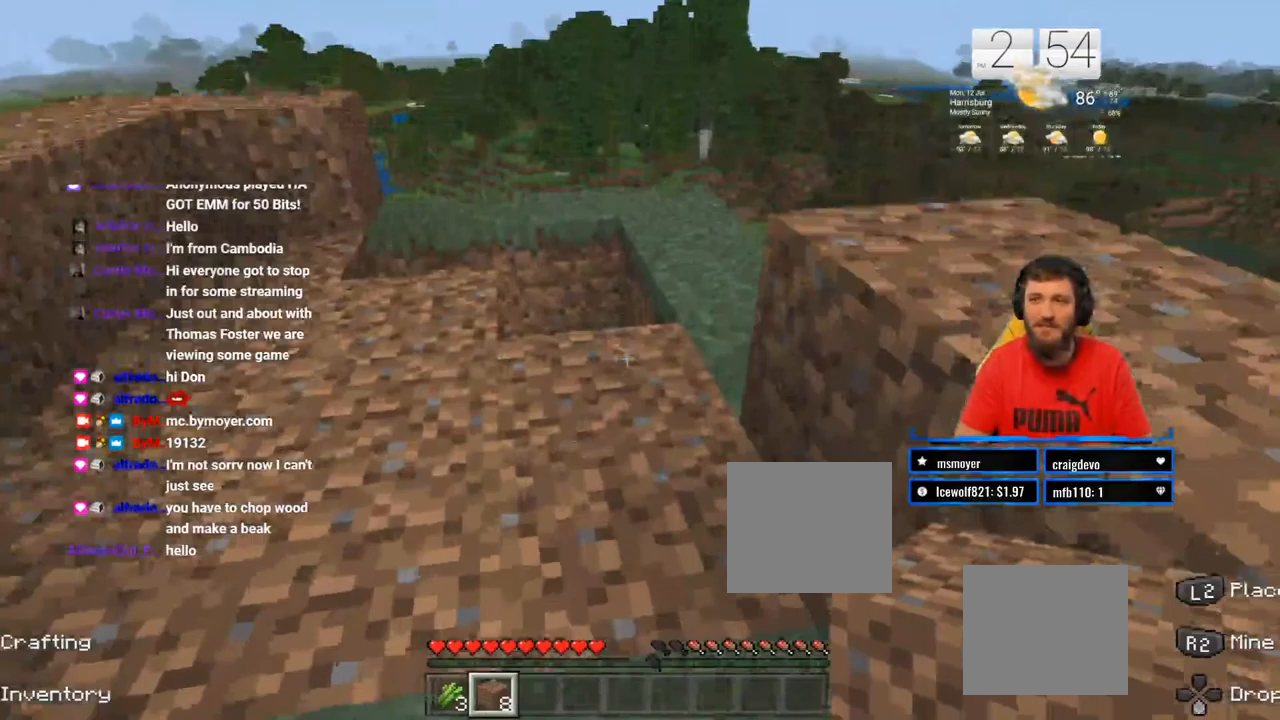
{"buttons": [], "left_stick": "up", "right_stick": "center", "events": []}
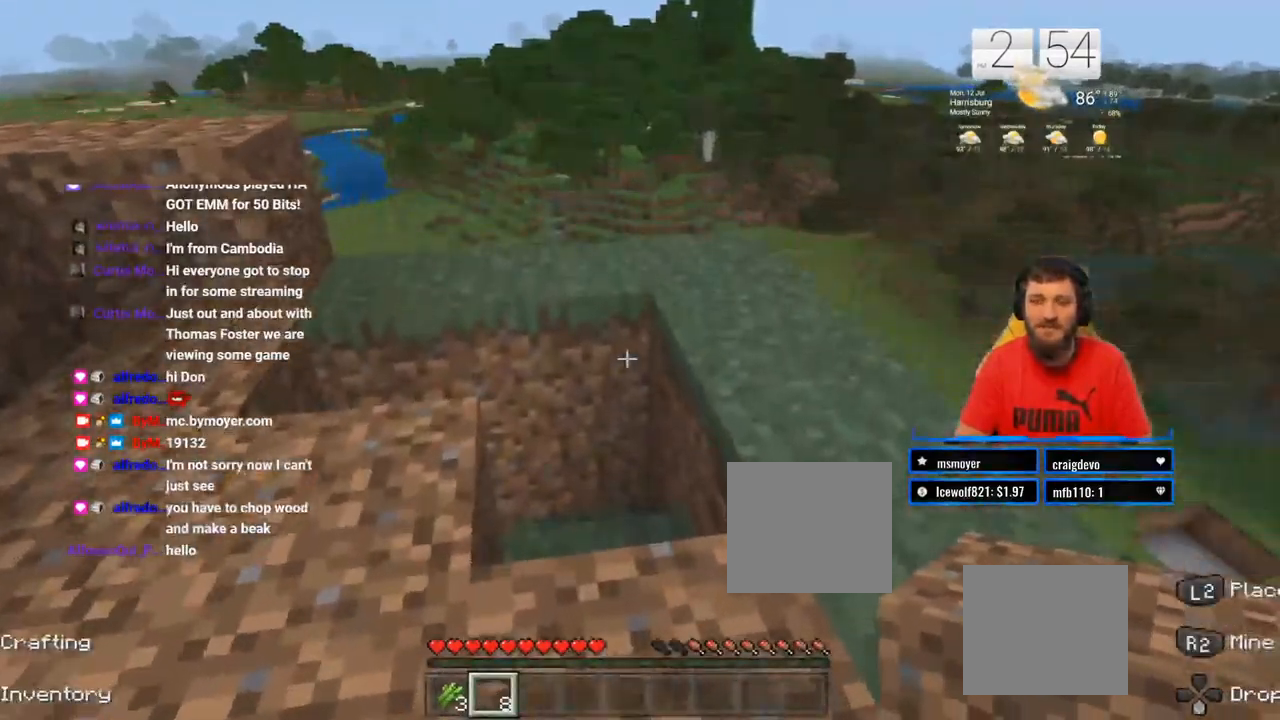
{"buttons": [], "left_stick": "up", "right_stick": "center", "events": [[250, "right_stick", "down"], [483, "right_stick", "center"]]}
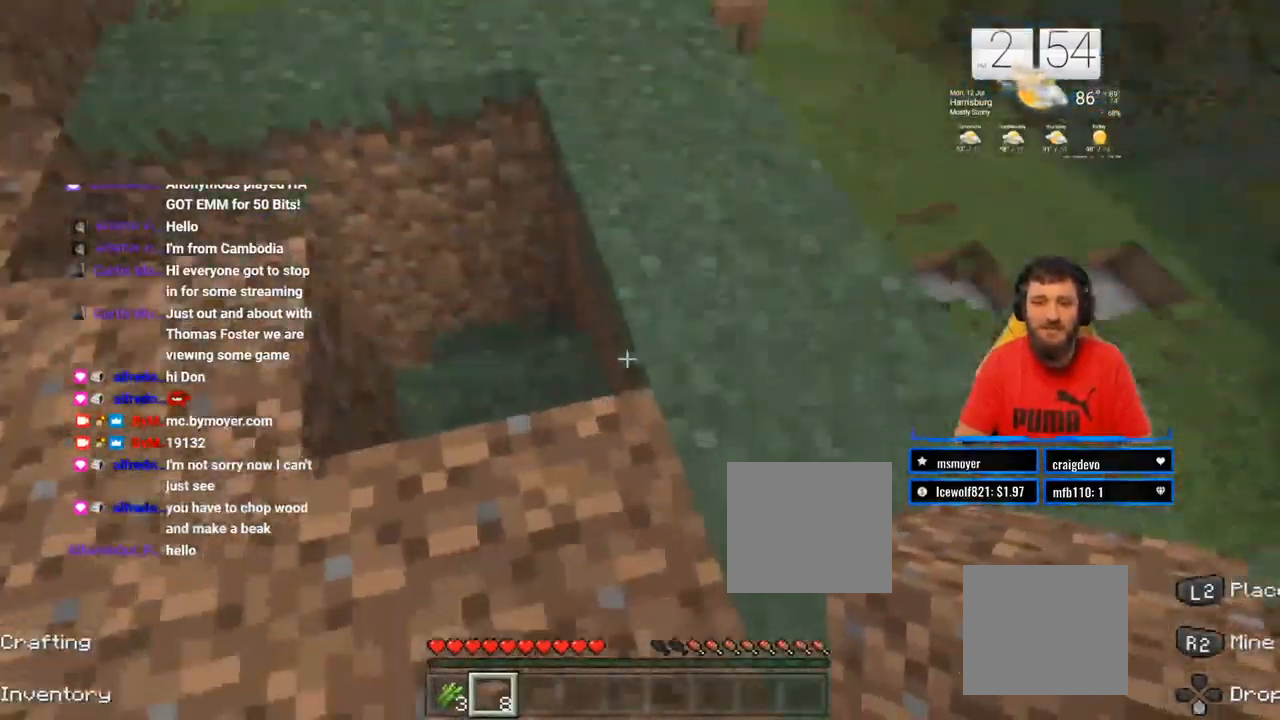
{"buttons": [], "left_stick": "up", "right_stick": "center", "events": []}
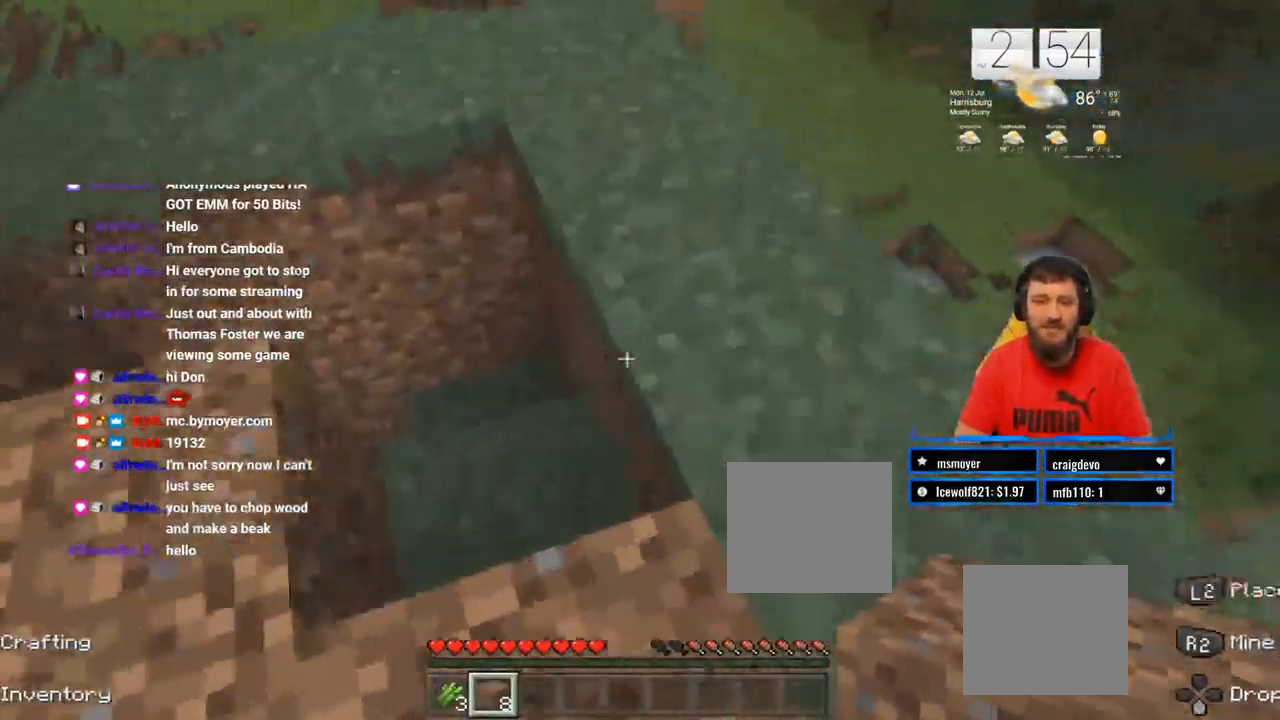
{"buttons": [], "left_stick": "up", "right_stick": "up-left", "events": [[233, "right_stick", "up-left"]]}
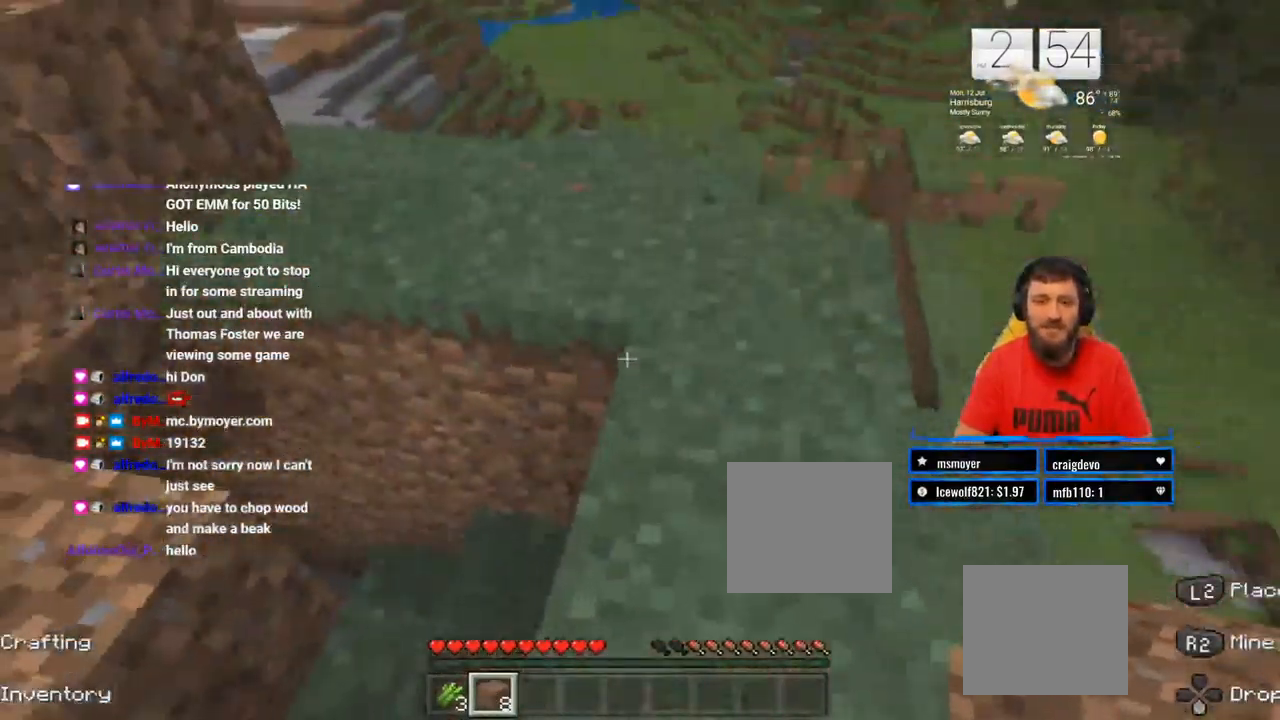
{"buttons": [], "left_stick": "up-right", "right_stick": "center", "events": [[17, "right_stick", "center"], [217, "right_stick", "up-left"], [233, "left_stick", "center"], [417, "left_stick", "up-right"], [433, "right_stick", "center"]]}